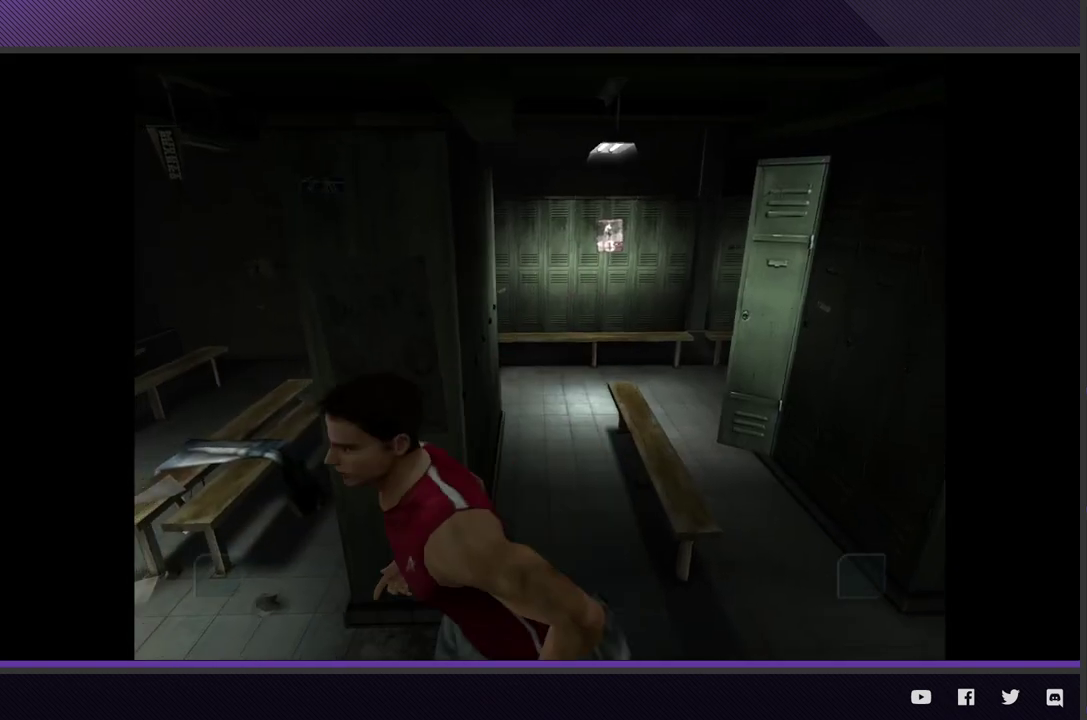
Gameplay with a controller (Xbox layout); each line is a JSON object with the inputs held at the frame after it. "events" lists button and stick changes between this image and that frame as [ms after this image, input, new state], when the widget could be followed in between.
{"buttons": ["R2"], "left_stick": "up-left", "right_stick": "center", "events": [[500, "left_stick", "up-left"]]}
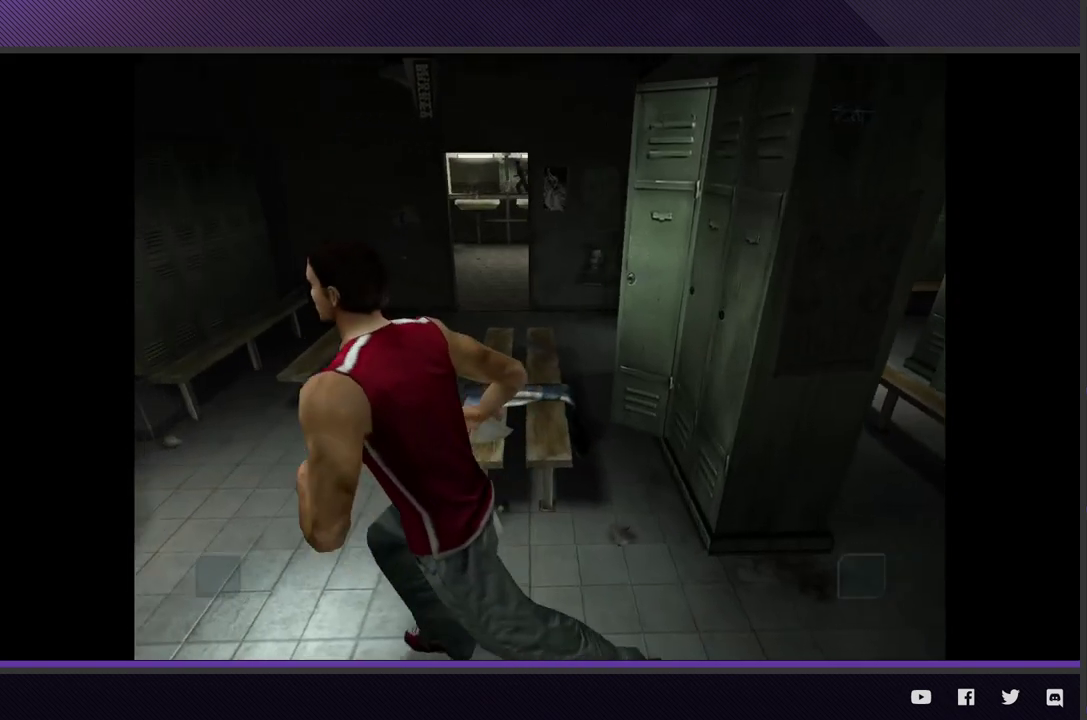
{"buttons": [], "left_stick": "left", "right_stick": "center", "events": [[417, "left_stick", "left"], [450, "R2", "up"]]}
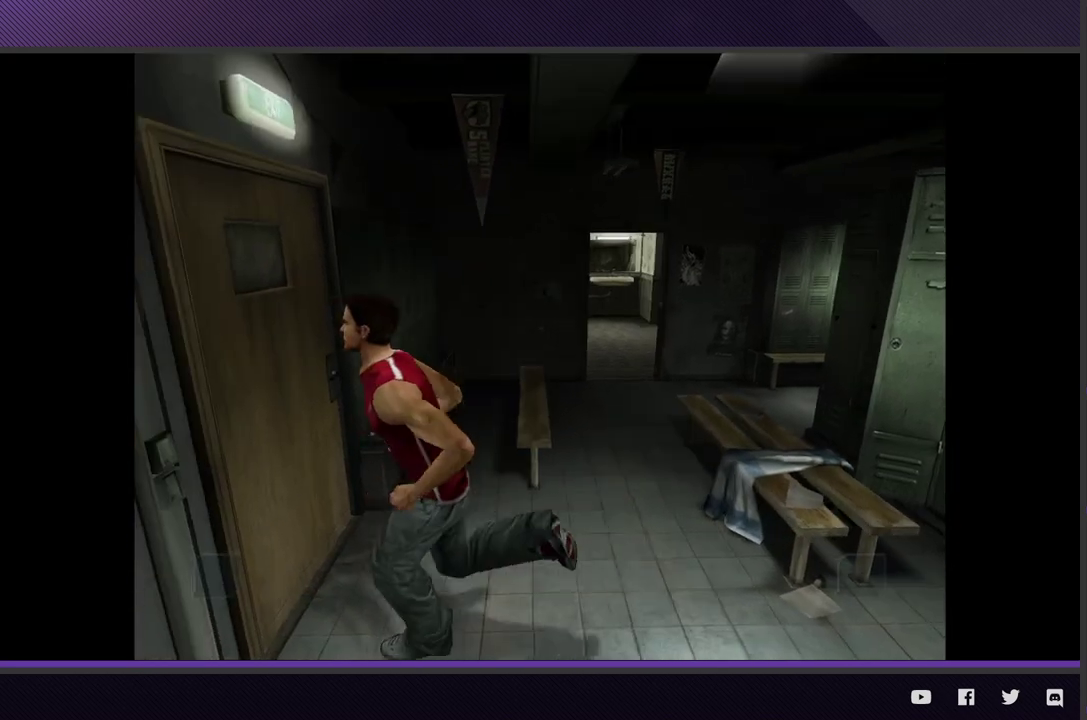
{"buttons": ["A"], "left_stick": "center", "right_stick": "center", "events": [[17, "A", "down"], [83, "left_stick", "up-left"], [117, "A", "up"], [200, "A", "down"], [217, "left_stick", "center"], [283, "A", "up"], [333, "A", "down"], [433, "A", "up"], [500, "A", "down"]]}
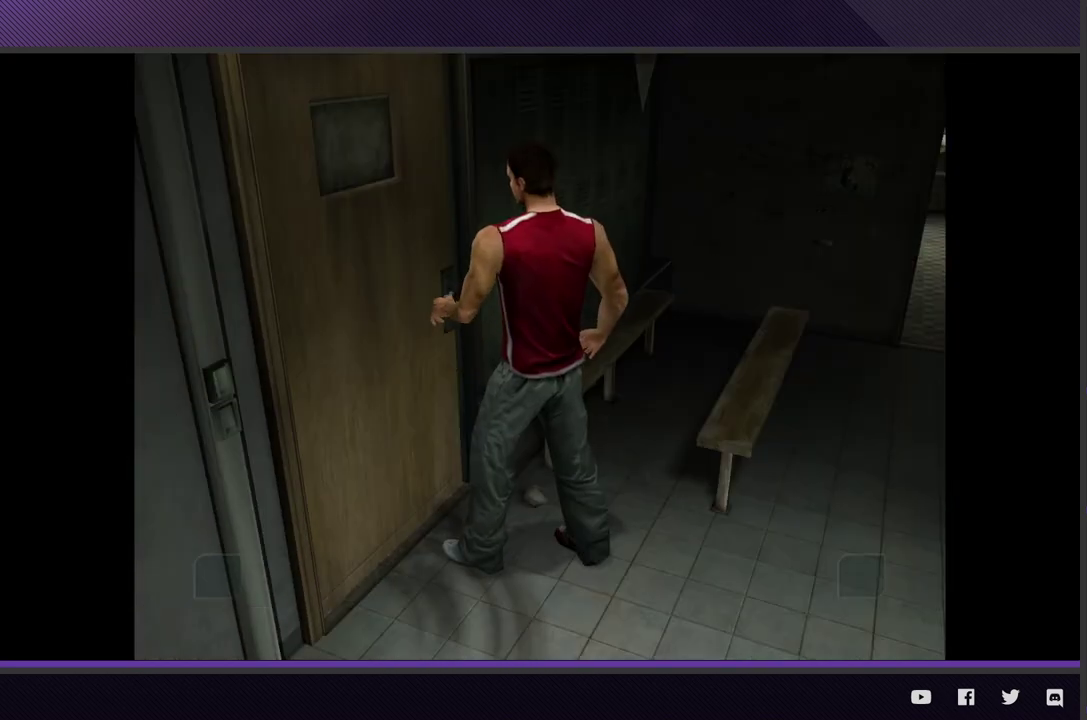
{"buttons": [], "left_stick": "center", "right_stick": "center", "events": [[83, "A", "up"], [150, "A", "down"], [217, "A", "up"]]}
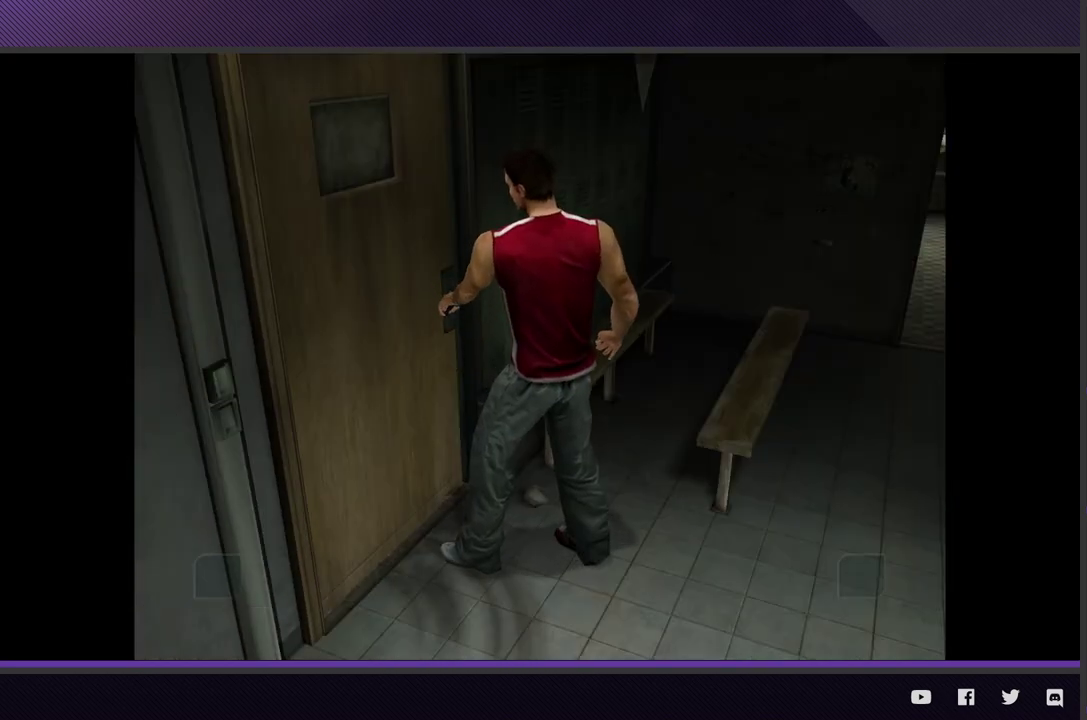
{"buttons": [], "left_stick": "center", "right_stick": "center", "events": []}
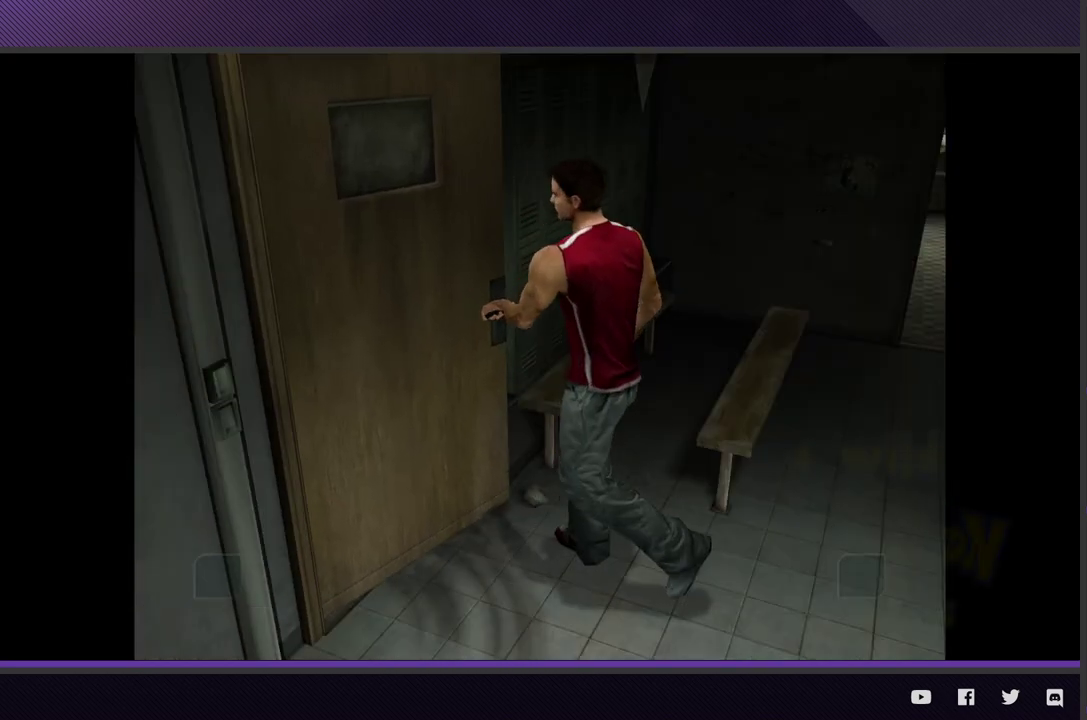
{"buttons": [], "left_stick": "center", "right_stick": "center", "events": []}
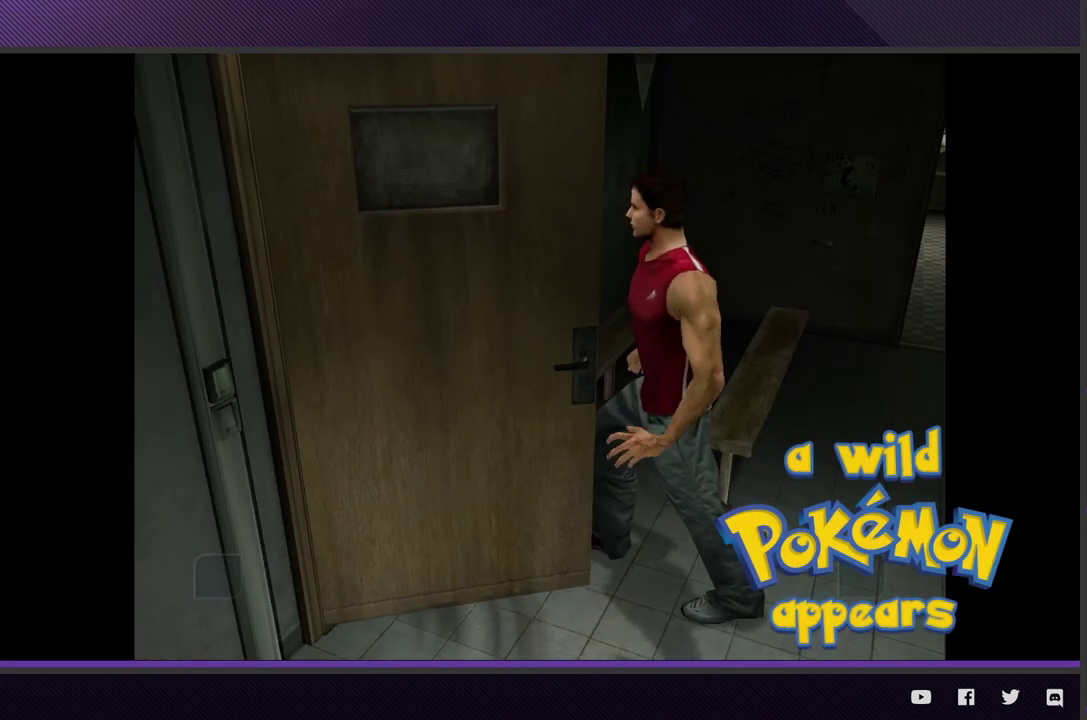
{"buttons": [], "left_stick": "center", "right_stick": "center", "events": []}
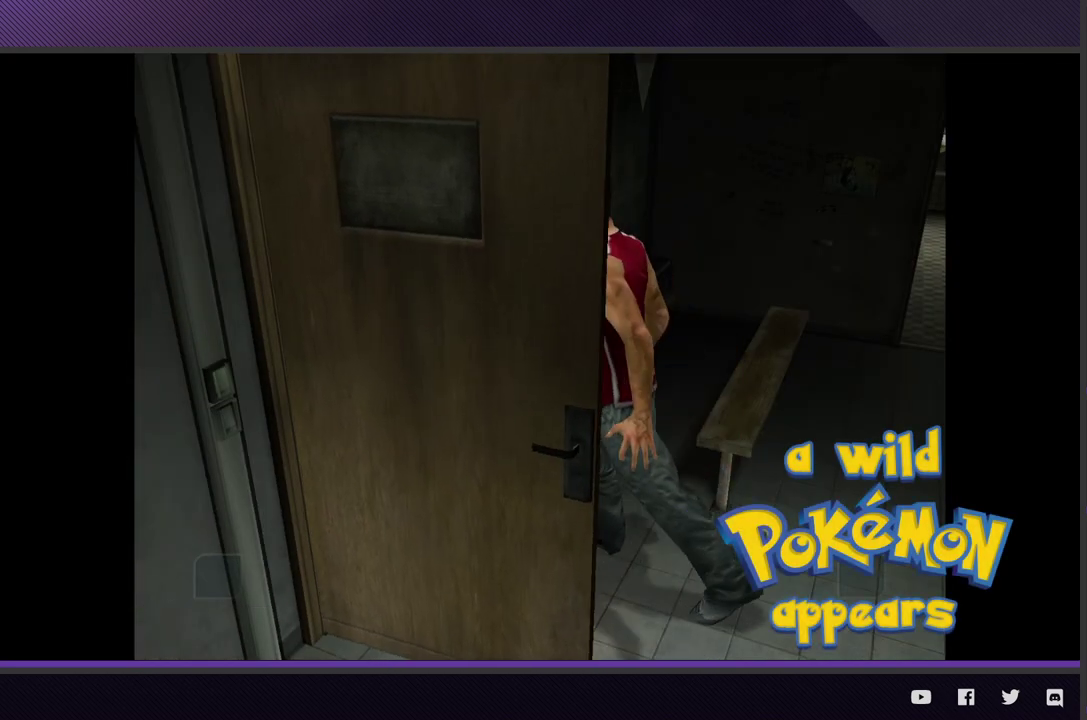
{"buttons": ["R2"], "left_stick": "down-right", "right_stick": "center", "events": [[150, "left_stick", "down-right"], [333, "R2", "down"]]}
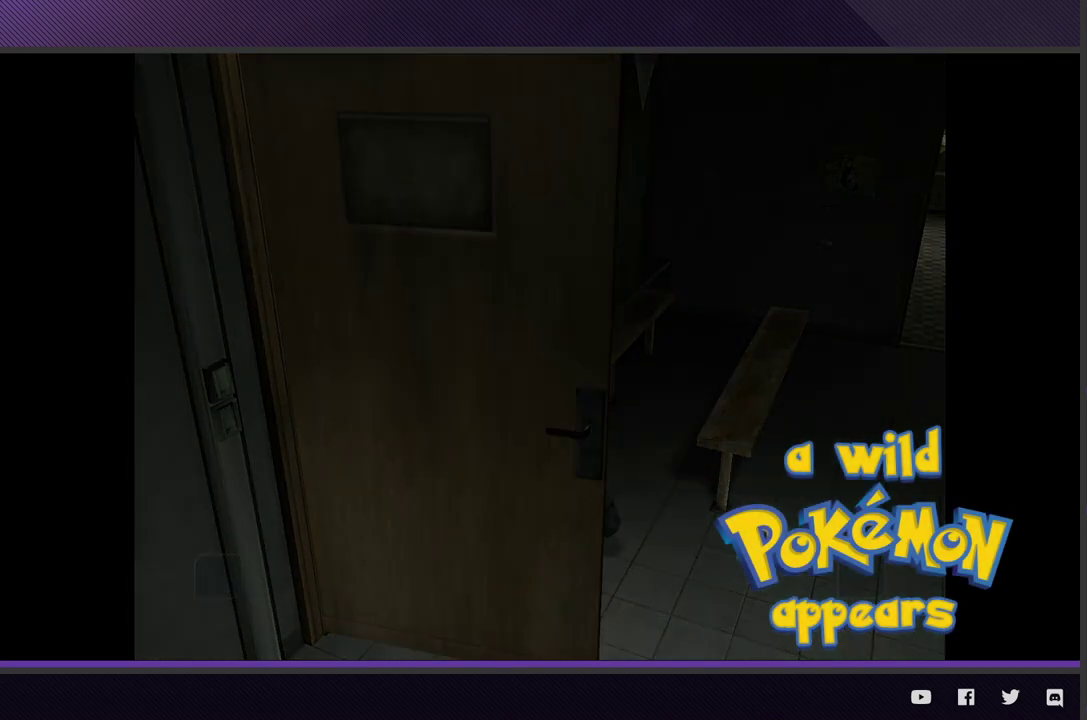
{"buttons": ["R2"], "left_stick": "down-right", "right_stick": "center", "events": []}
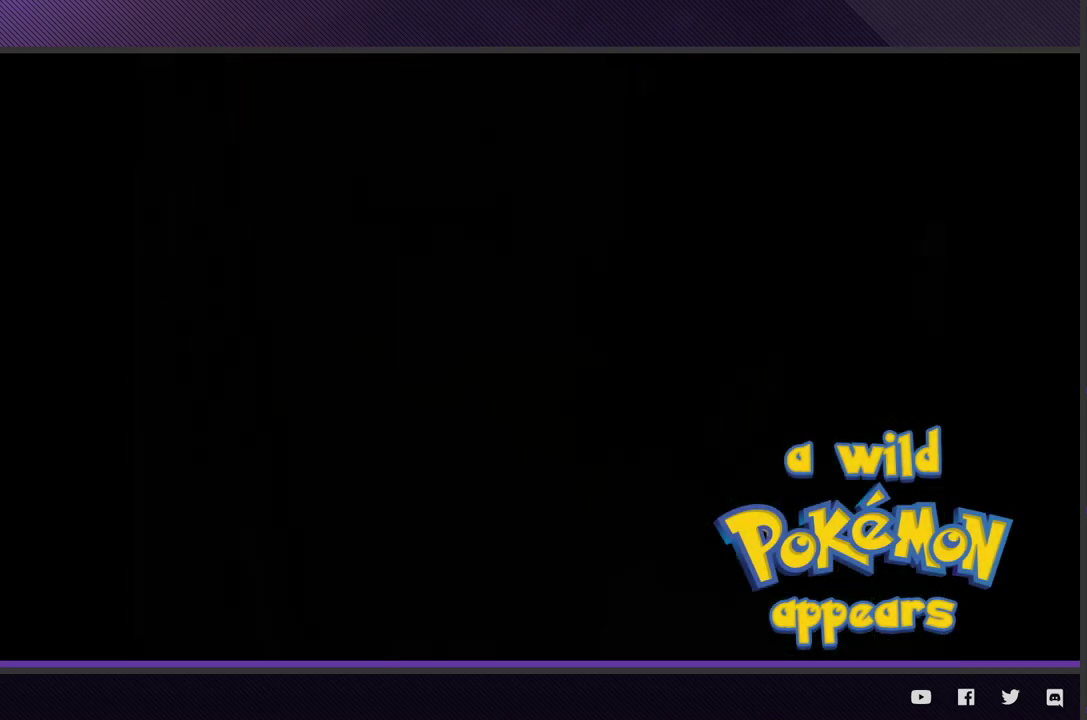
{"buttons": ["R2"], "left_stick": "down-right", "right_stick": "center", "events": []}
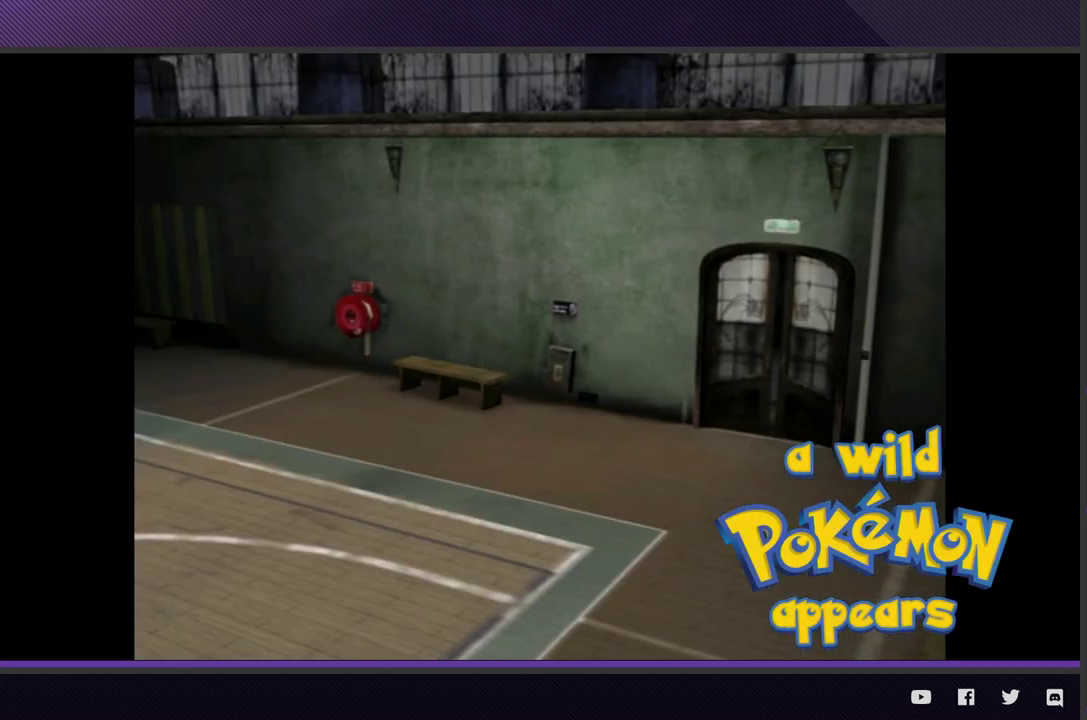
{"buttons": ["START"], "left_stick": "down-right", "right_stick": "center", "events": [[217, "R2", "up"], [267, "right_stick", "up"], [433, "right_stick", "center"], [450, "START", "down"]]}
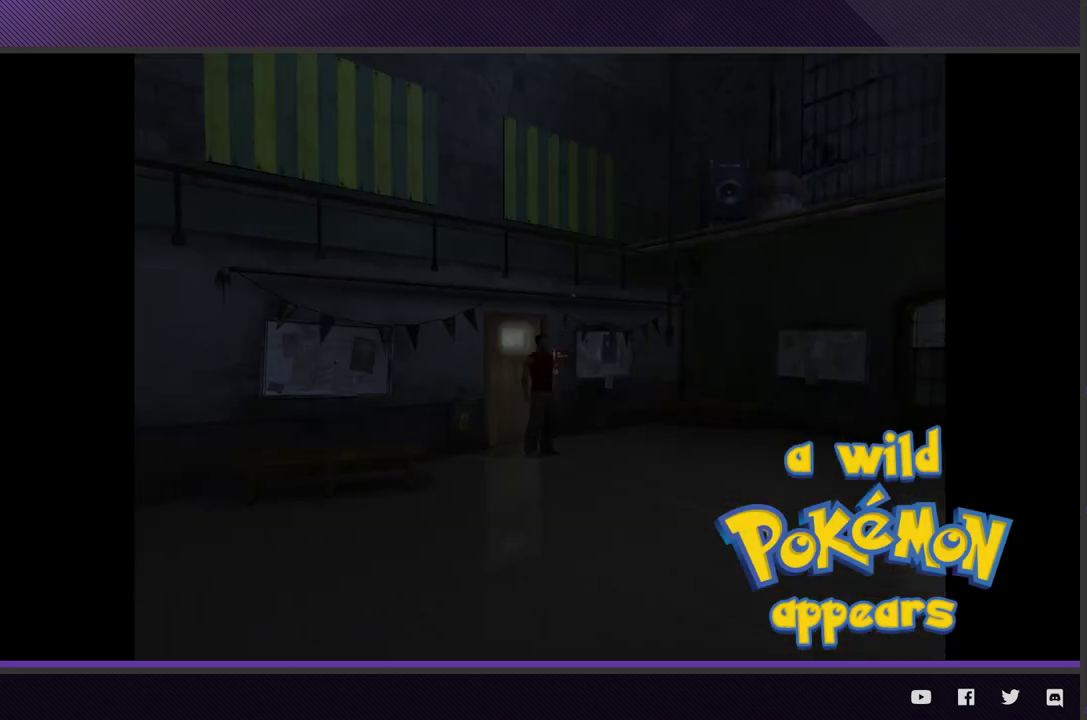
{"buttons": ["R2"], "left_stick": "down-right", "right_stick": "center", "events": [[67, "START", "up"], [283, "R2", "down"]]}
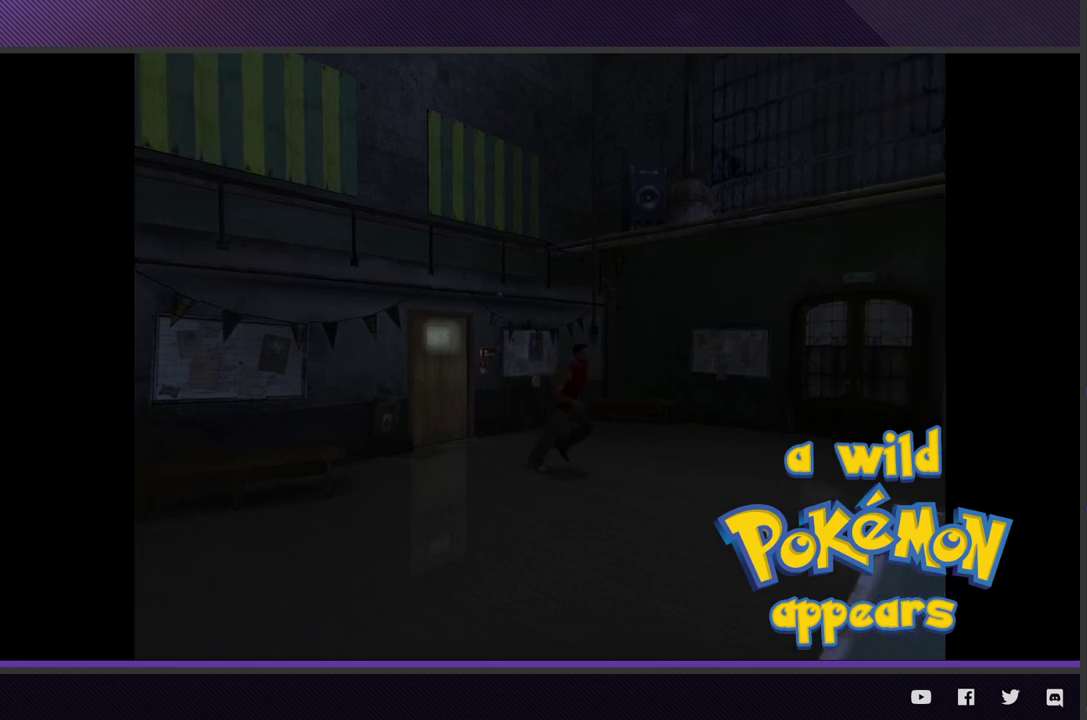
{"buttons": ["R2"], "left_stick": "down-right", "right_stick": "center", "events": [[283, "R2", "up"], [483, "R2", "down"]]}
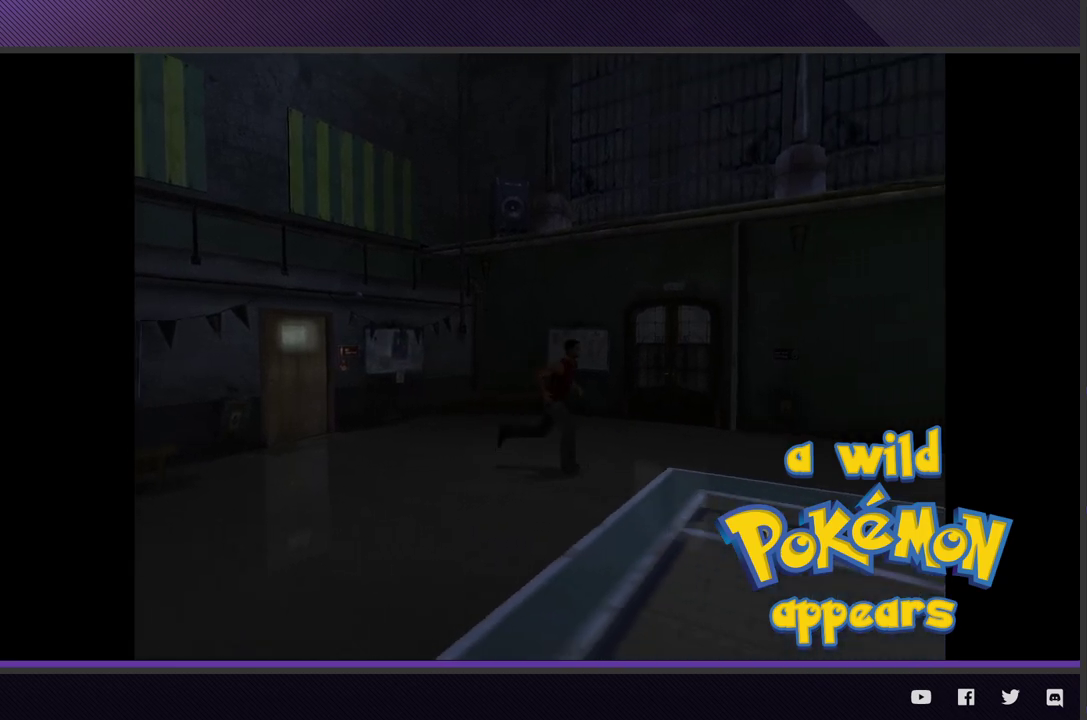
{"buttons": ["R2"], "left_stick": "down-right", "right_stick": "center", "events": []}
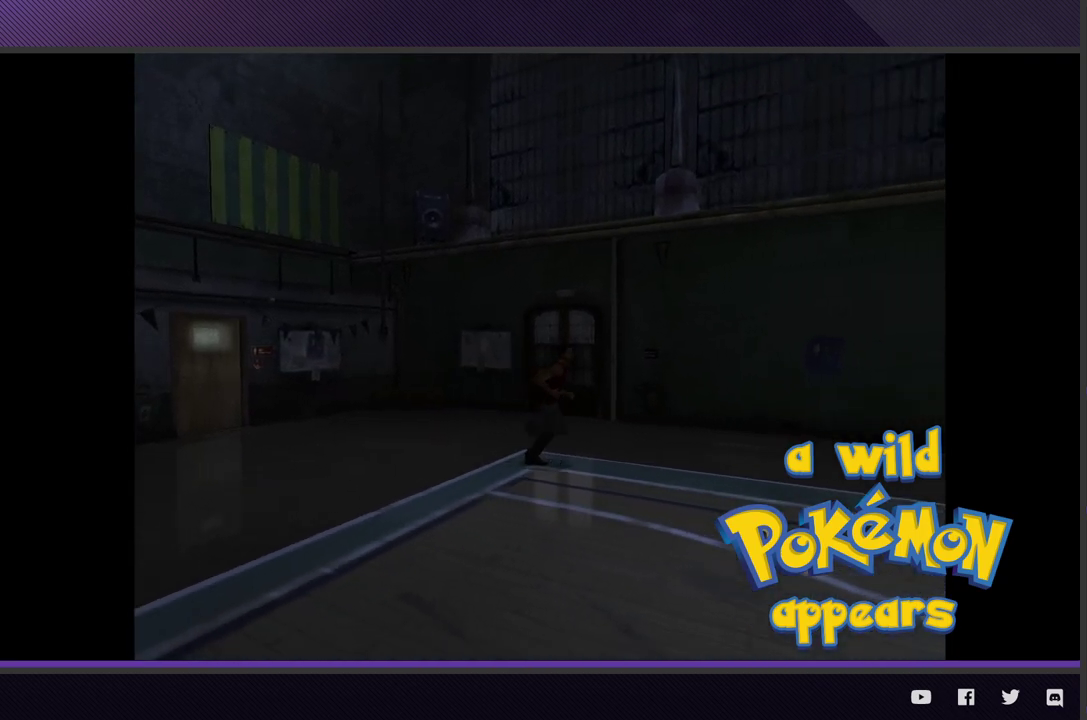
{"buttons": ["R2"], "left_stick": "down-right", "right_stick": "center", "events": [[183, "R2", "up"], [333, "R2", "down"]]}
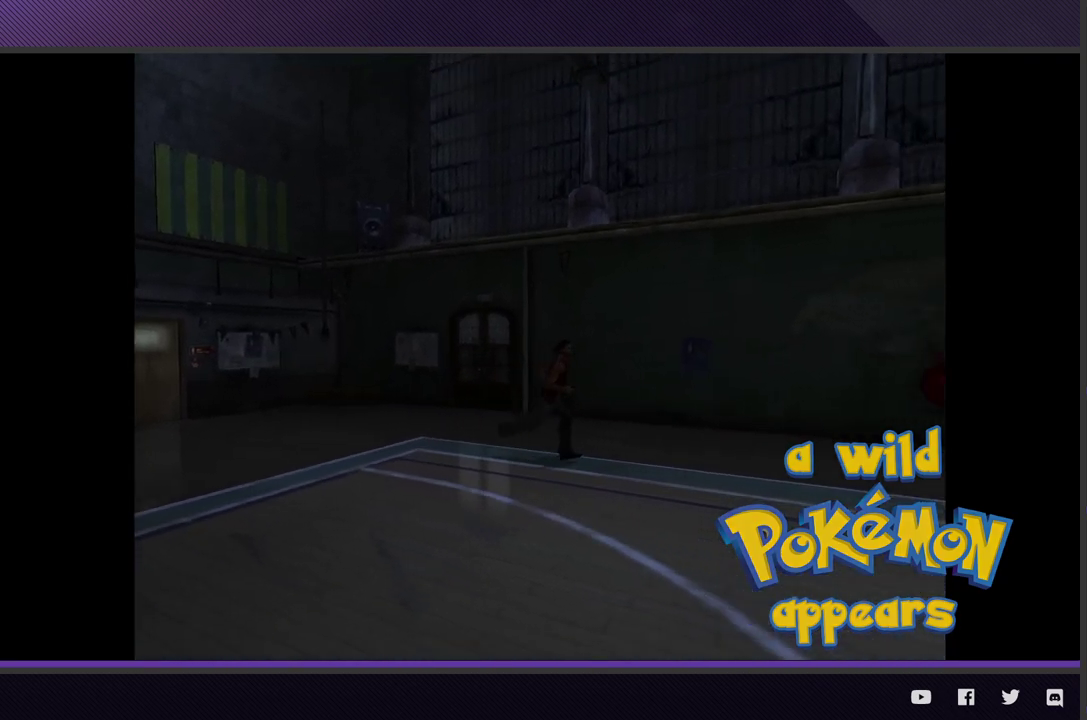
{"buttons": ["R2"], "left_stick": "down-right", "right_stick": "center", "events": []}
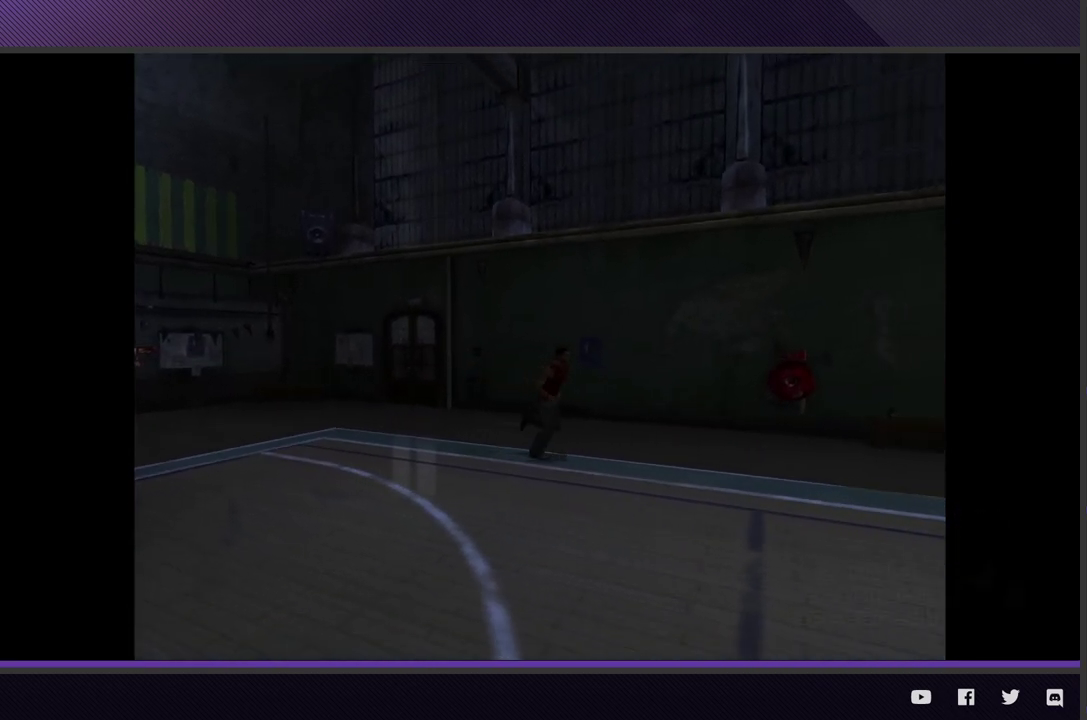
{"buttons": ["R2"], "left_stick": "down-right", "right_stick": "center", "events": [[17, "R2", "up"], [217, "R2", "down"]]}
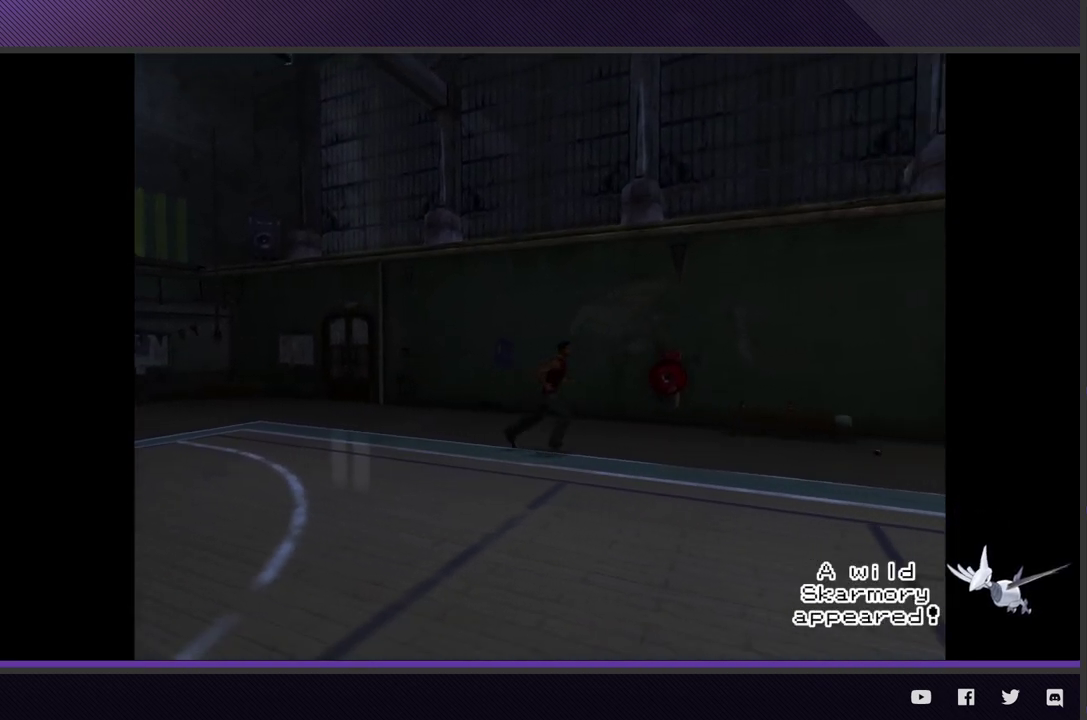
{"buttons": [], "left_stick": "down-right", "right_stick": "center", "events": [[383, "R2", "up"]]}
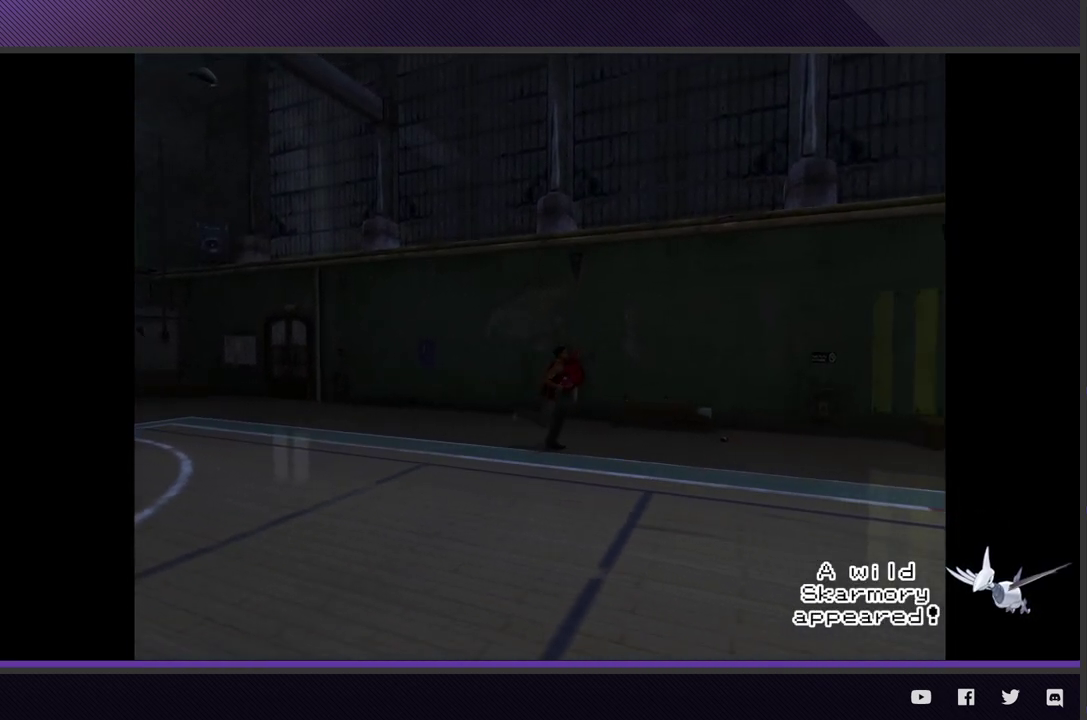
{"buttons": ["R2"], "left_stick": "down-right", "right_stick": "center", "events": [[117, "R2", "down"]]}
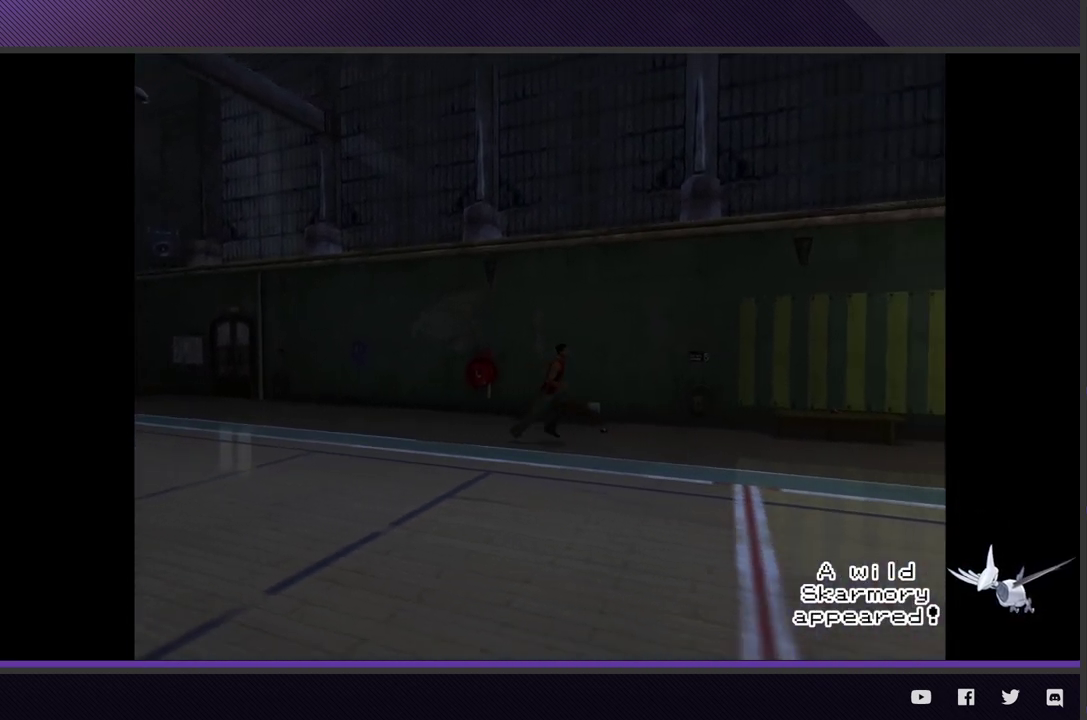
{"buttons": ["R2"], "left_stick": "down-right", "right_stick": "center", "events": [[233, "R2", "up"], [483, "R2", "down"]]}
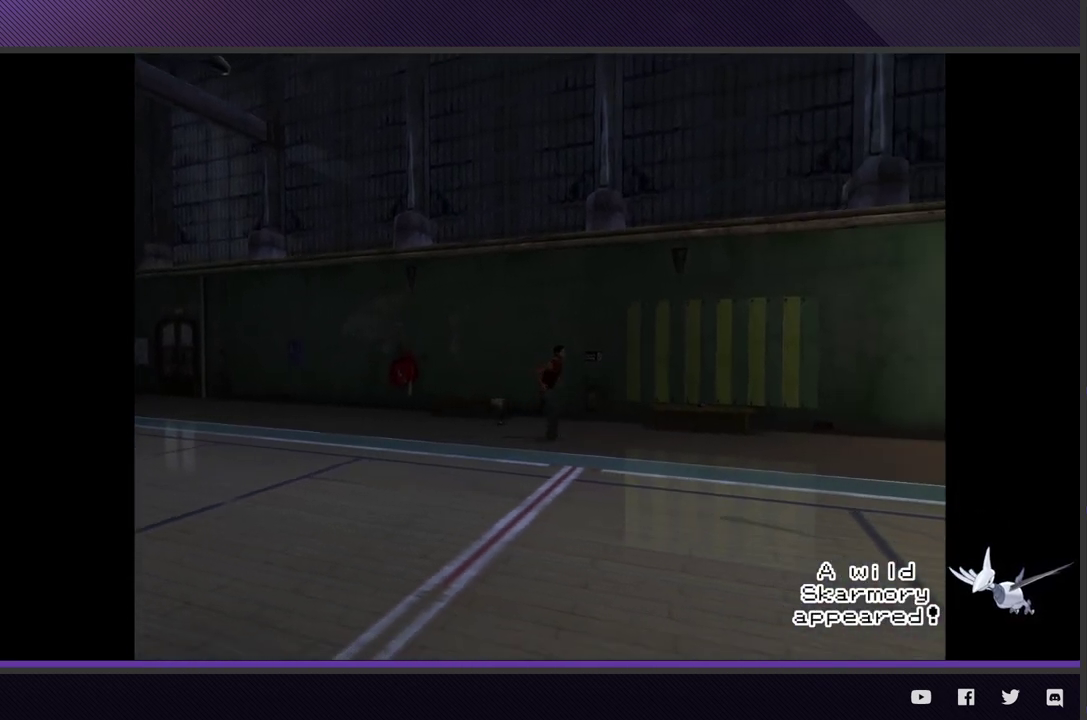
{"buttons": ["R2"], "left_stick": "down-right", "right_stick": "center", "events": []}
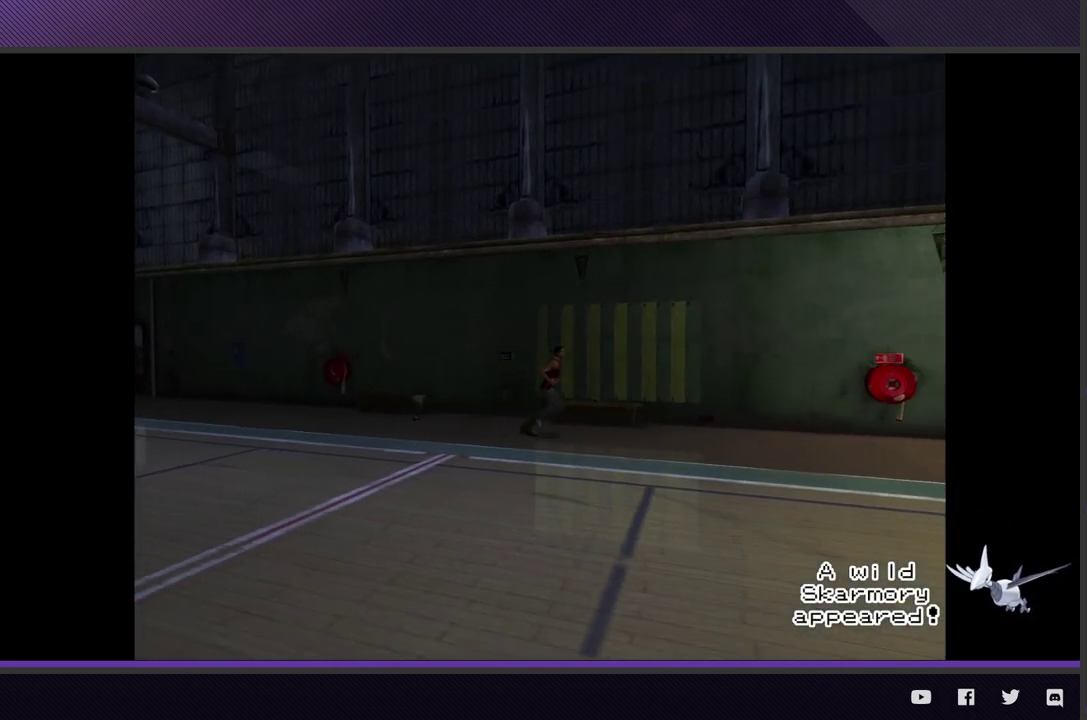
{"buttons": ["R2"], "left_stick": "down-right", "right_stick": "center", "events": [[117, "R2", "up"], [367, "R2", "down"]]}
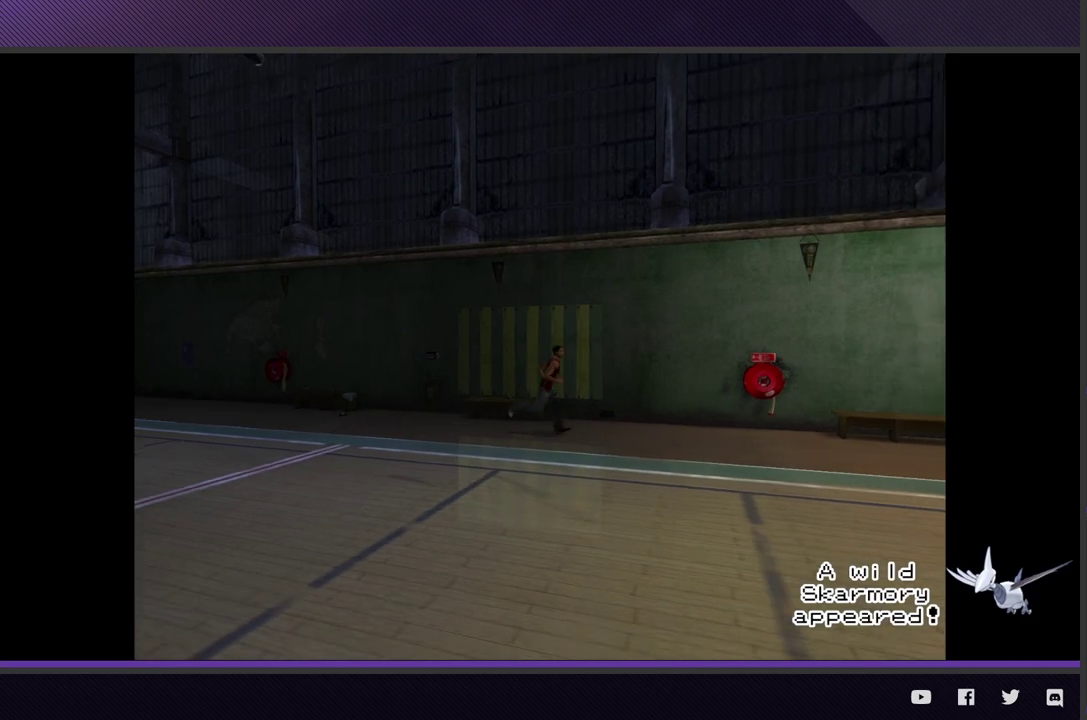
{"buttons": [], "left_stick": "down-right", "right_stick": "center", "events": [[467, "R2", "up"]]}
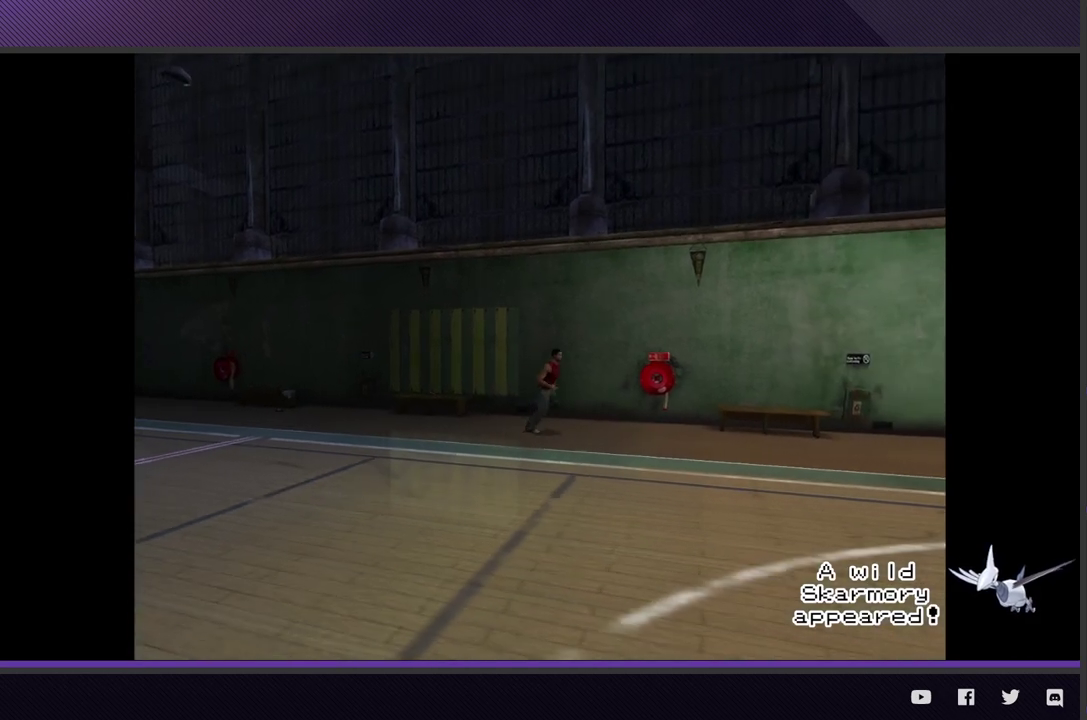
{"buttons": ["R2"], "left_stick": "down-right", "right_stick": "center", "events": [[217, "R2", "down"]]}
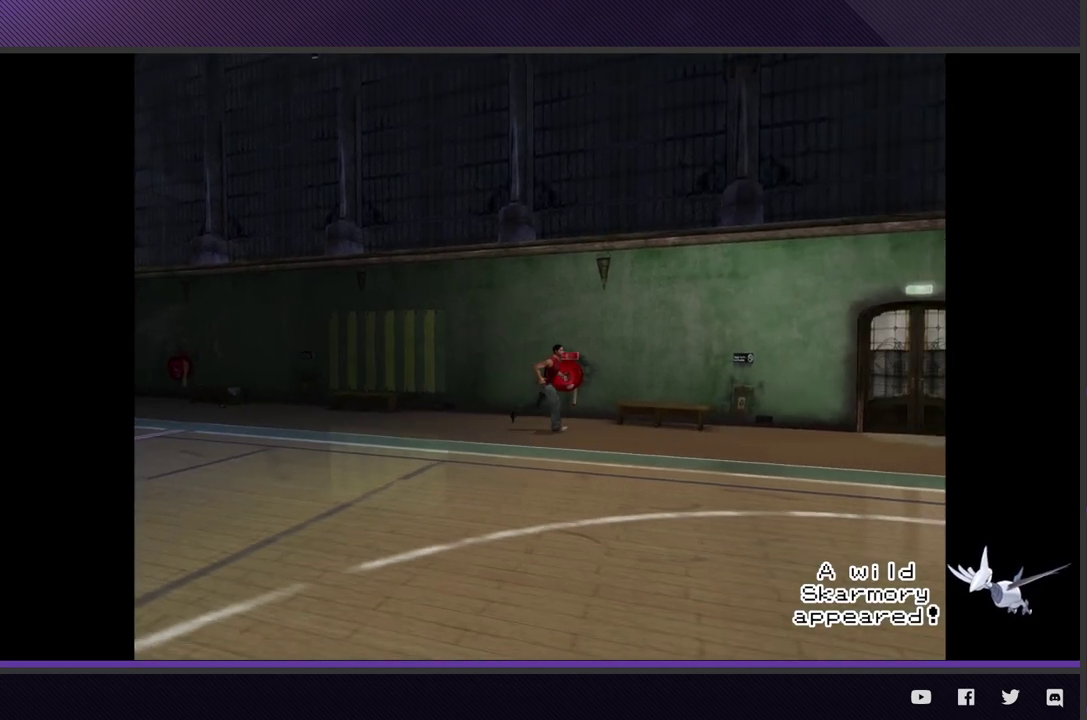
{"buttons": [], "left_stick": "right", "right_stick": "center", "events": [[100, "left_stick", "right"], [283, "R2", "up"]]}
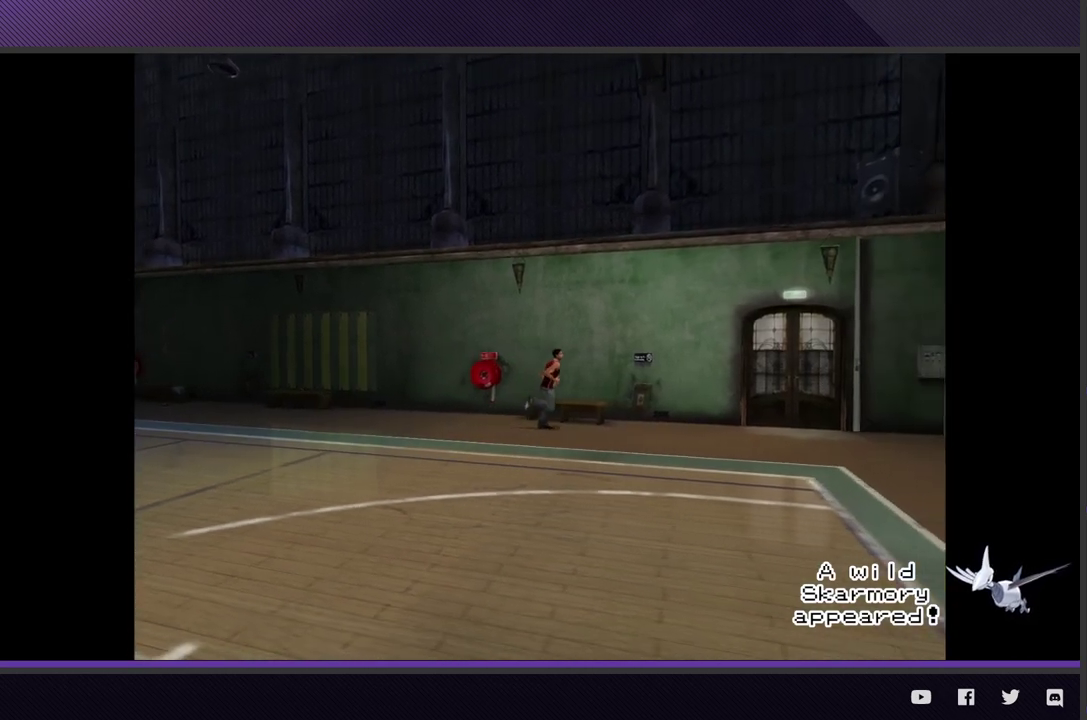
{"buttons": ["R2"], "left_stick": "right", "right_stick": "center", "events": [[50, "R2", "down"]]}
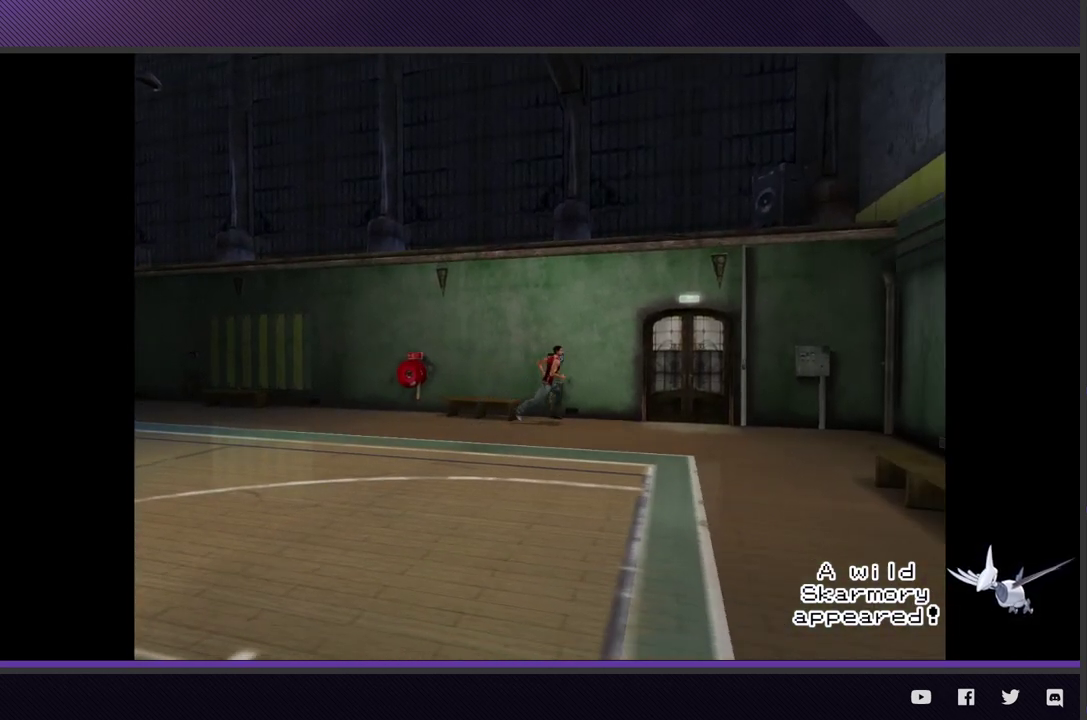
{"buttons": [], "left_stick": "right", "right_stick": "center", "events": [[383, "R2", "up"]]}
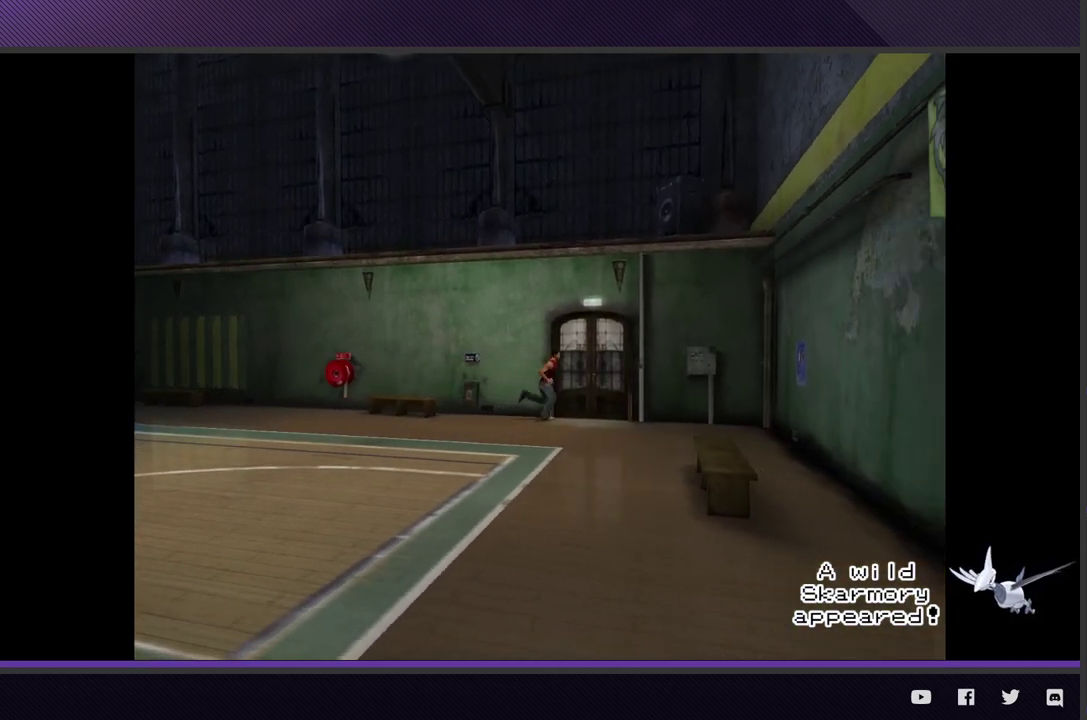
{"buttons": ["A"], "left_stick": "center", "right_stick": "center", "events": [[17, "left_stick", "up-right"], [133, "A", "down"], [233, "A", "up"], [300, "A", "down"], [400, "A", "up"], [433, "left_stick", "center"], [483, "A", "down"]]}